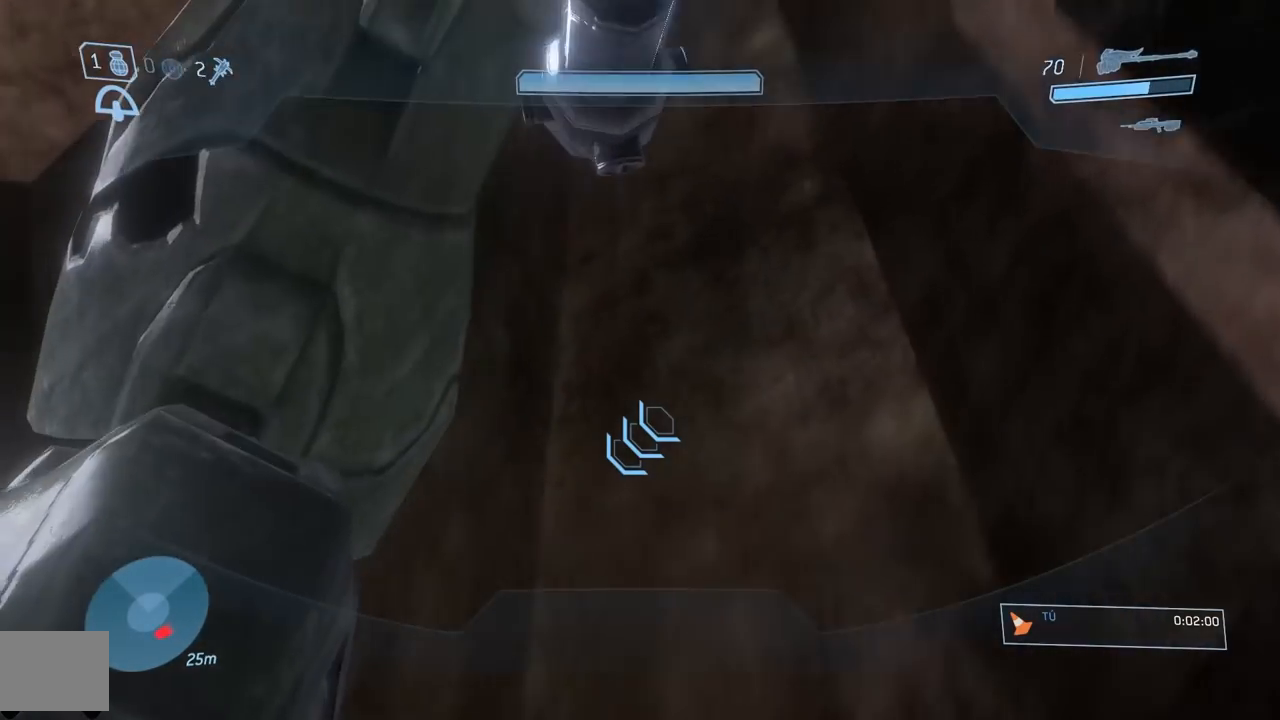
Gameplay with a controller (Xbox layout); each line is a JSON object with the inputs held at the frame after it. "button_events" lists button changes between this image and that frame as [ms after this image, input, new state], when the widget could be followed in between (sticks are given only as held states). This document gives stick clicks only as held states, not as events.
{"buttons": [], "left_stick": "center", "right_stick": "down", "button_events": []}
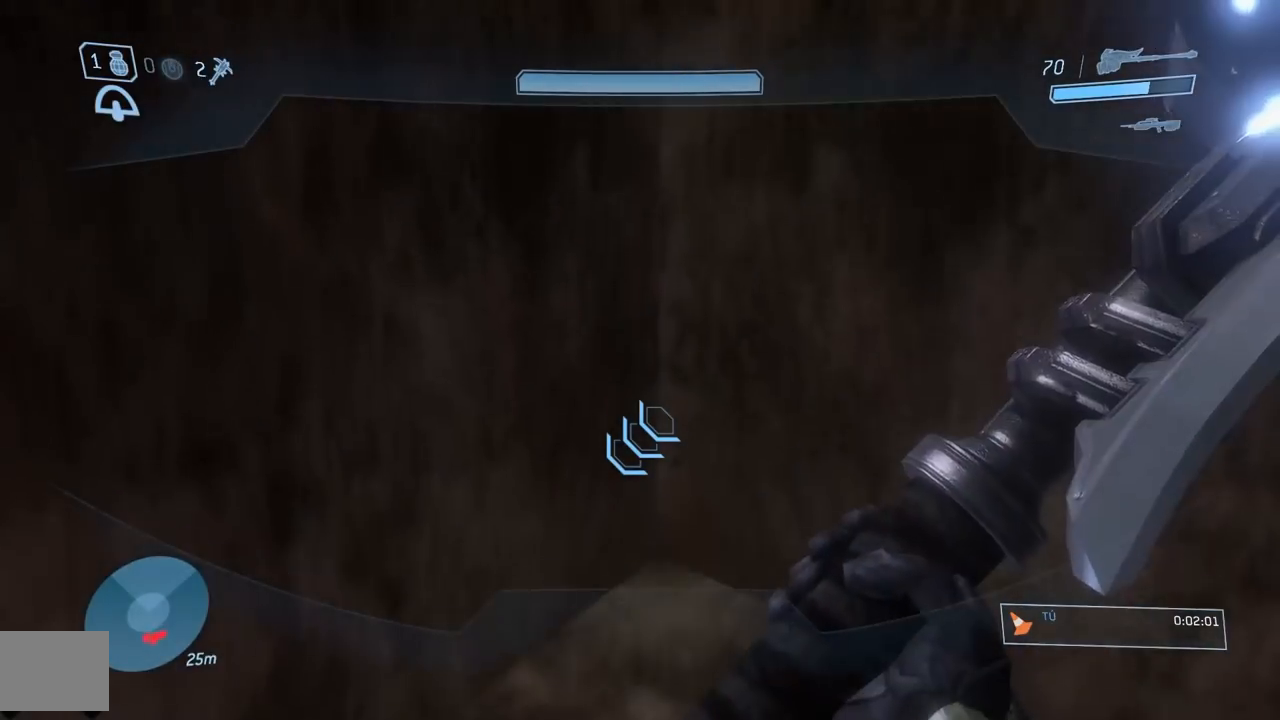
{"buttons": ["A"], "left_stick": "down", "right_stick": "down", "button_events": [[333, "A", "down"]]}
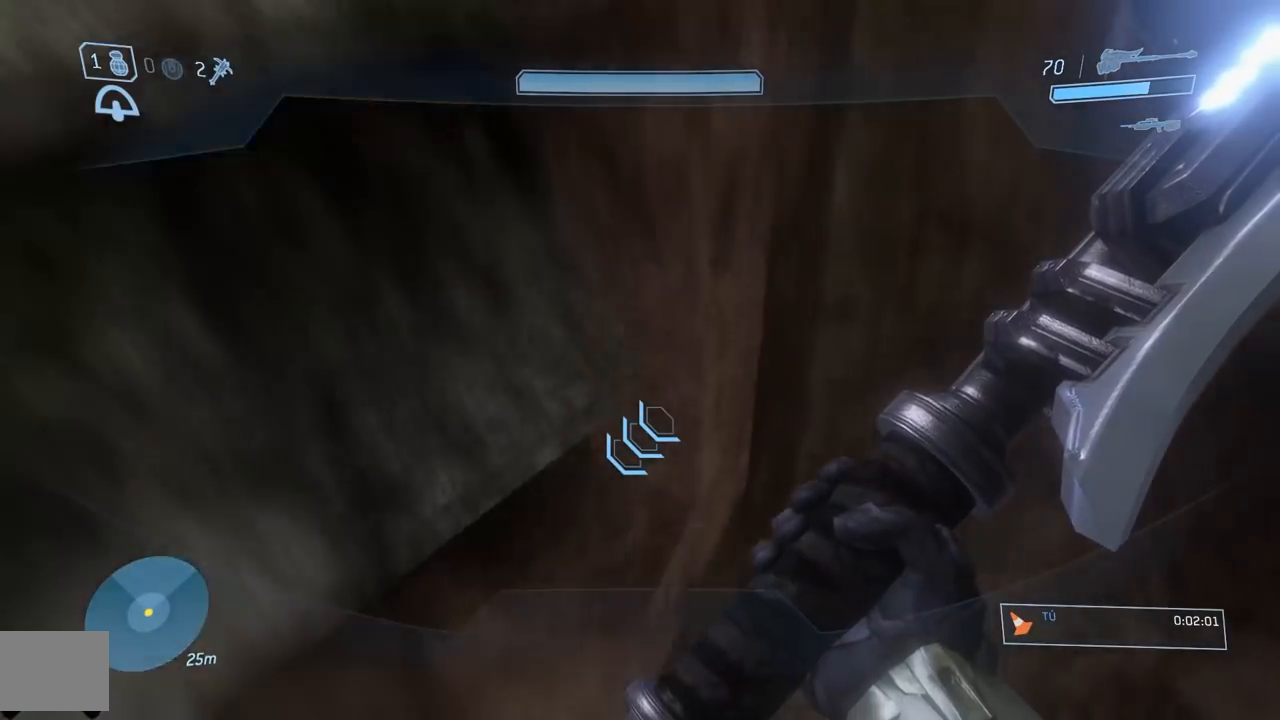
{"buttons": ["R2"], "left_stick": "down", "right_stick": "up", "button_events": [[17, "A", "up"], [484, "R2", "down"]]}
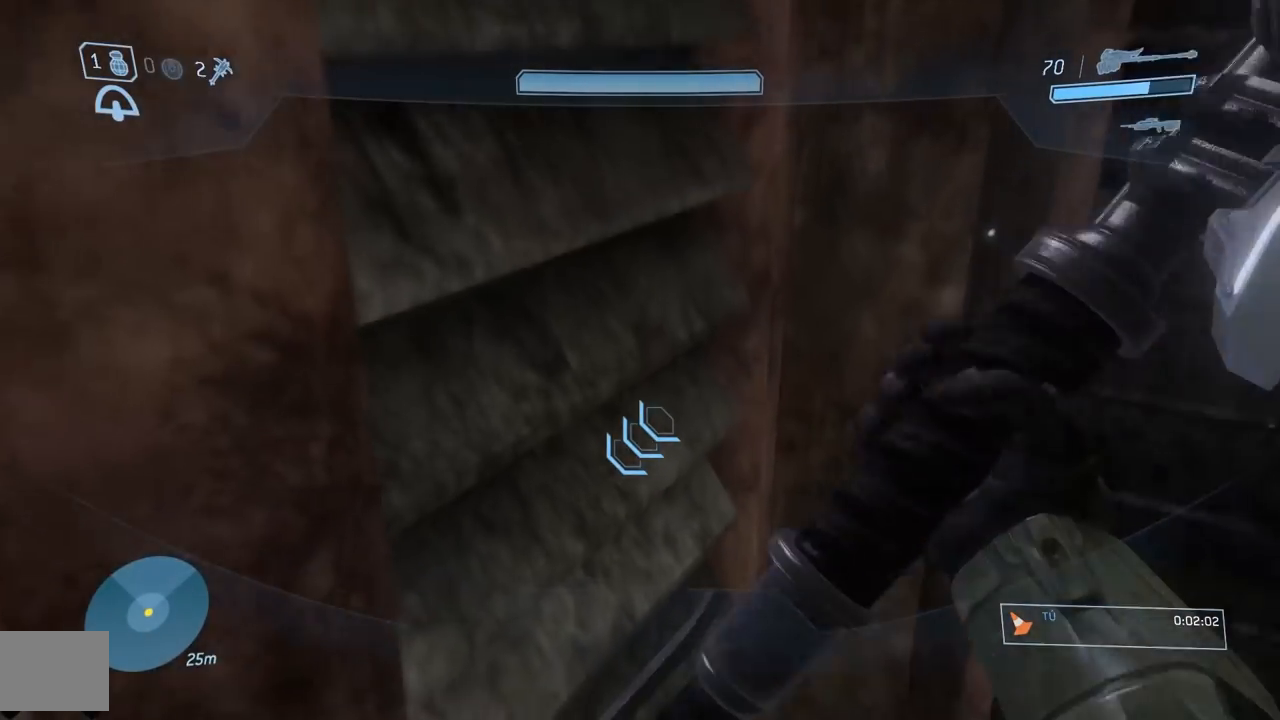
{"buttons": [], "left_stick": "right", "right_stick": "right", "button_events": [[83, "R2", "up"], [183, "L2", "down"], [233, "L2", "up"]]}
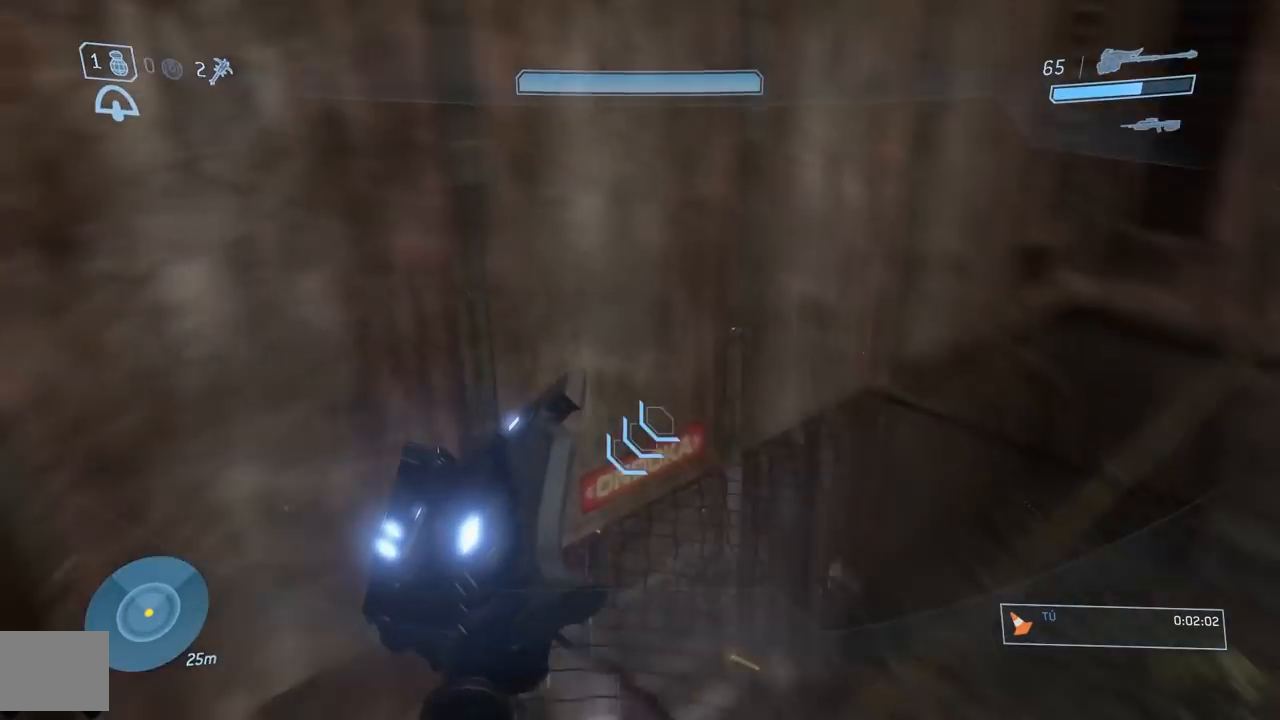
{"buttons": [], "left_stick": "up", "right_stick": "center", "button_events": []}
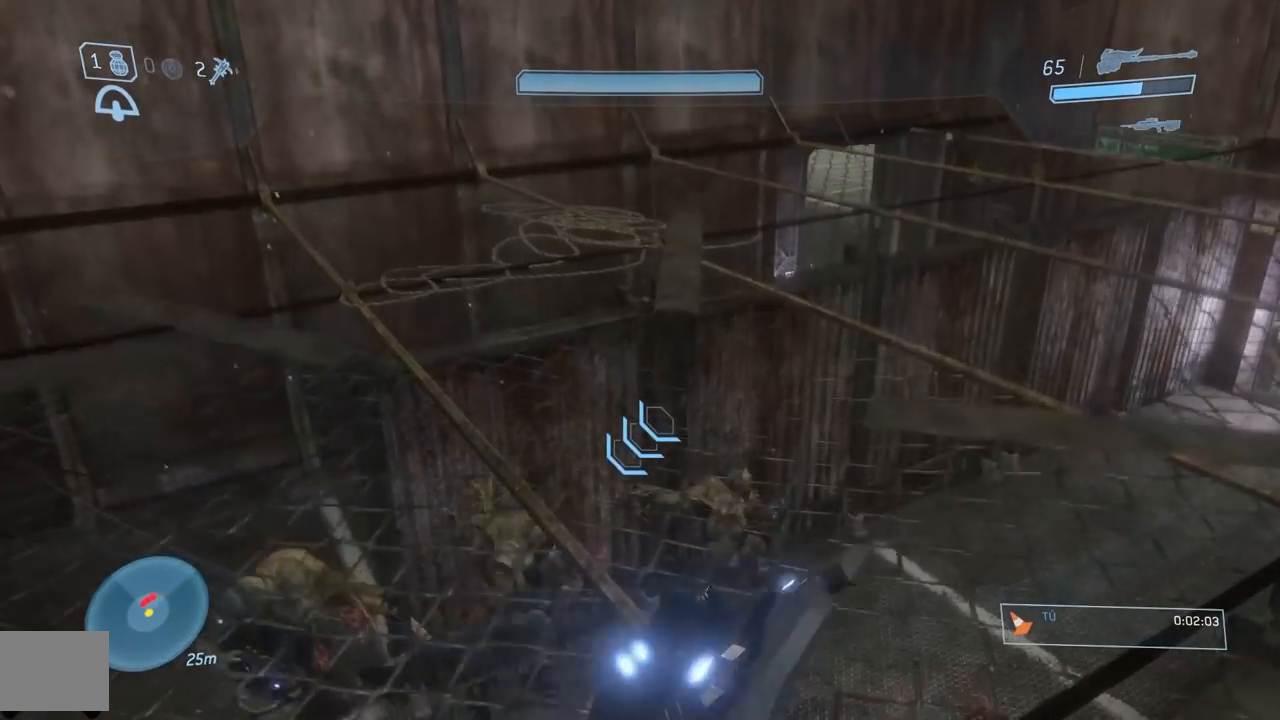
{"buttons": [], "left_stick": "up", "right_stick": "center", "button_events": []}
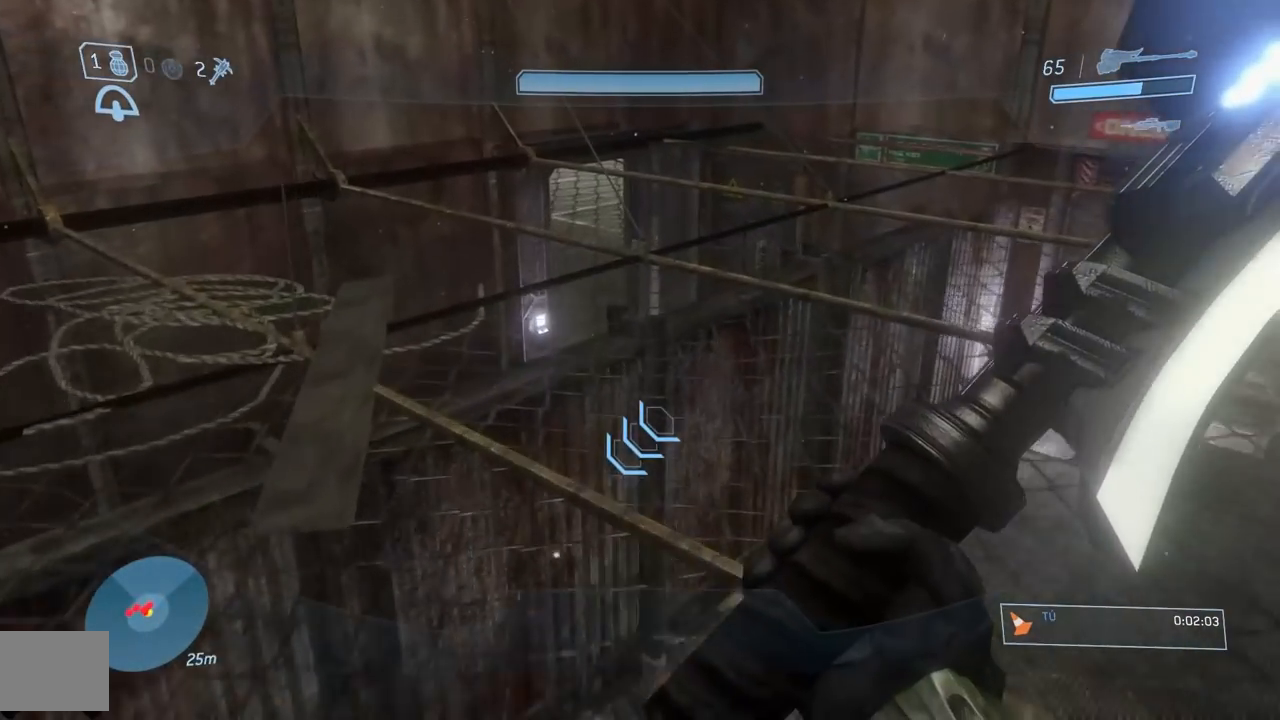
{"buttons": [], "left_stick": "up", "right_stick": "center", "button_events": [[350, "A", "down"], [450, "A", "up"]]}
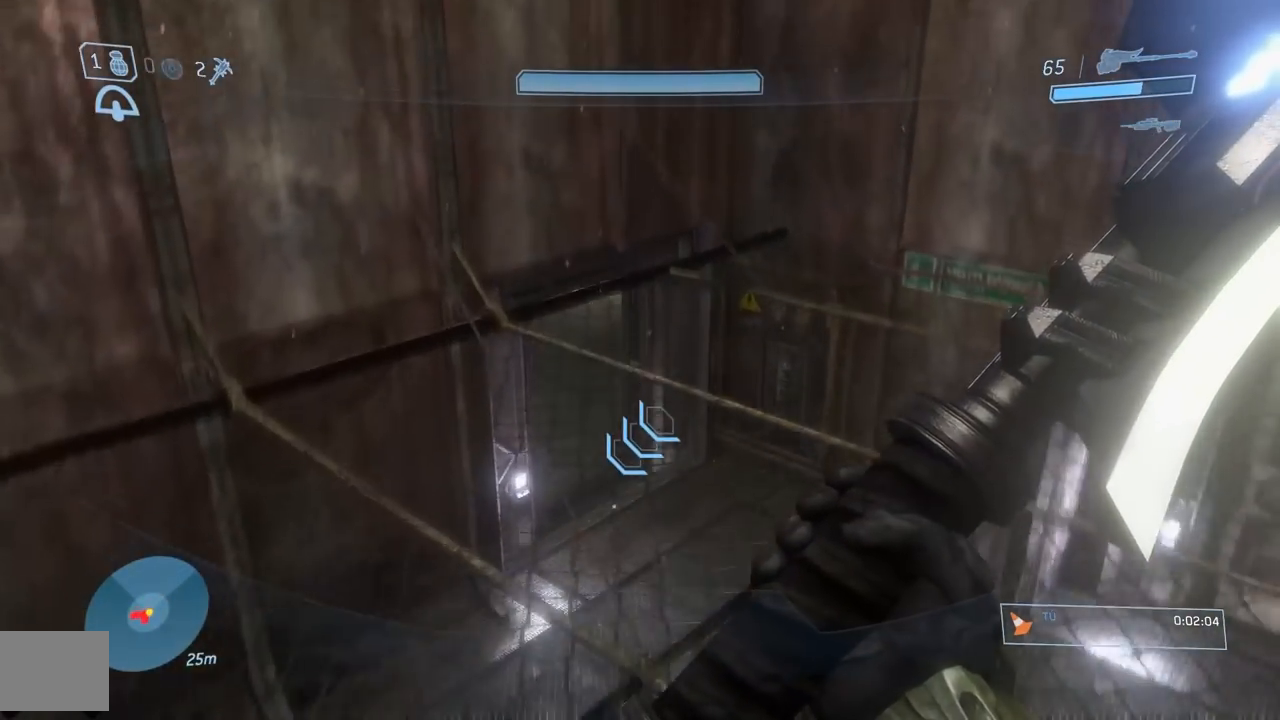
{"buttons": [], "left_stick": "up", "right_stick": "down", "button_events": []}
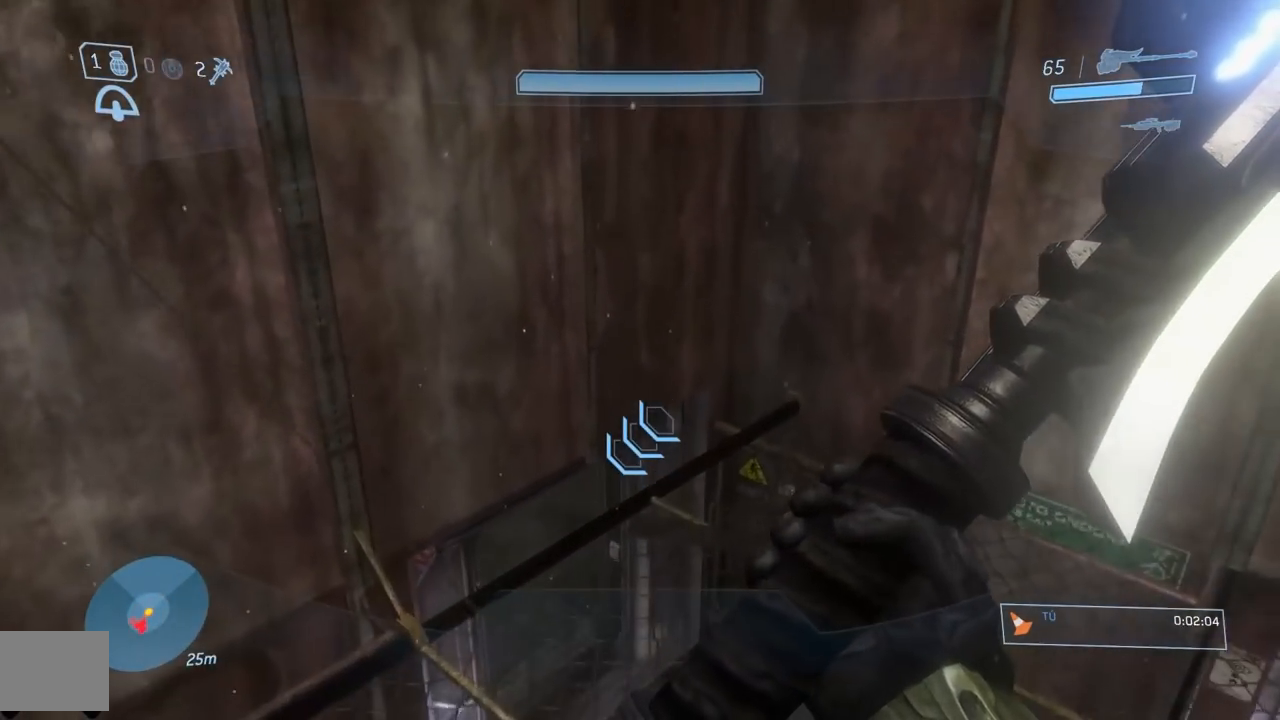
{"buttons": [], "left_stick": "up", "right_stick": "down", "button_events": []}
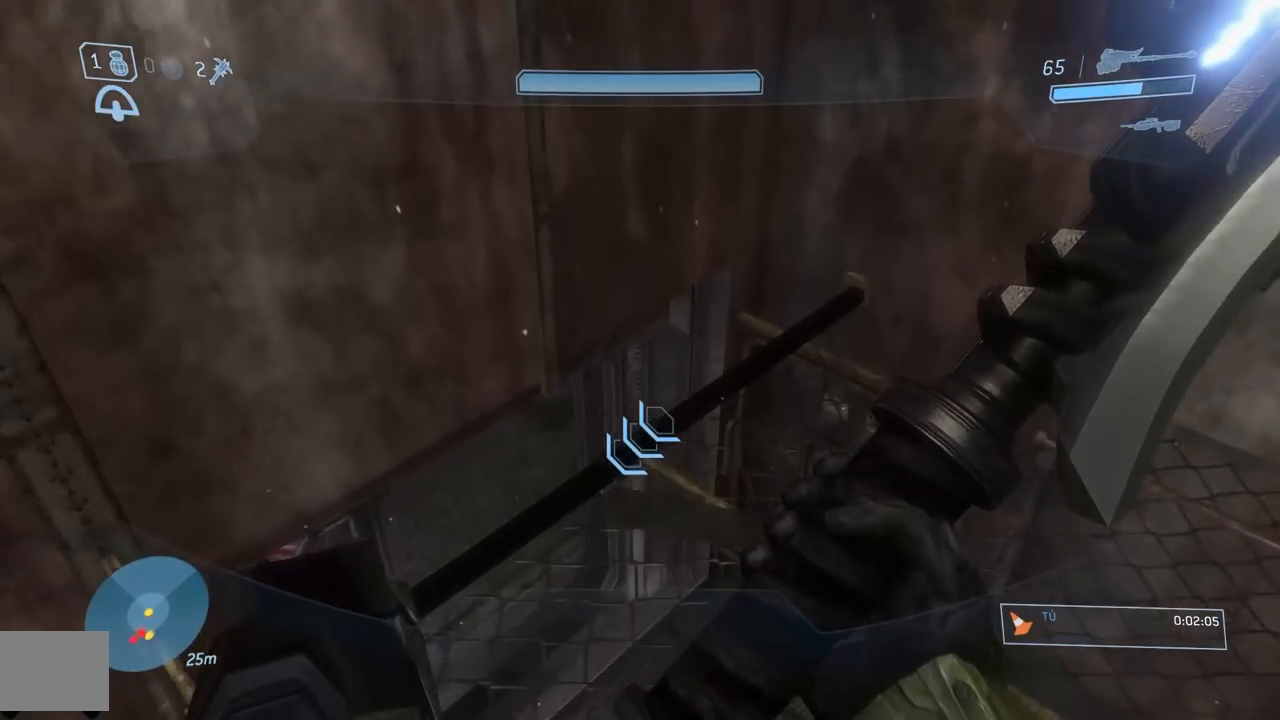
{"buttons": [], "left_stick": "up", "right_stick": "down-left", "button_events": []}
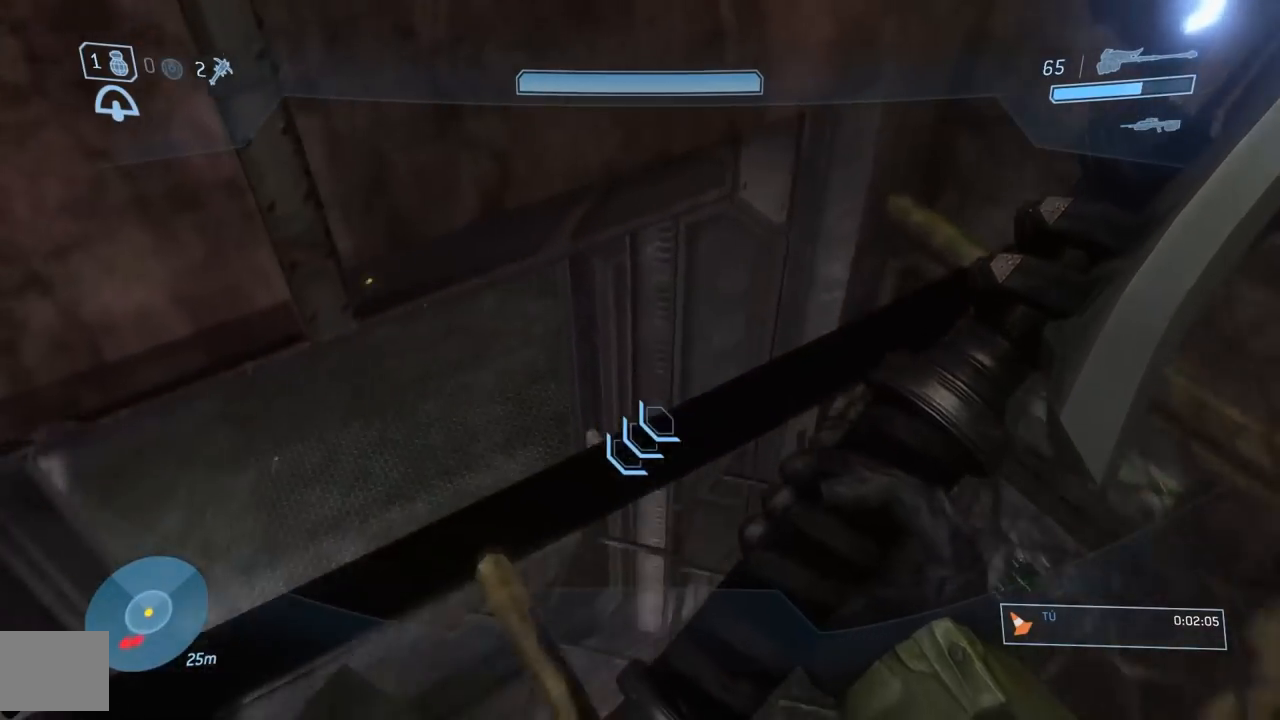
{"buttons": [], "left_stick": "center", "right_stick": "down", "button_events": []}
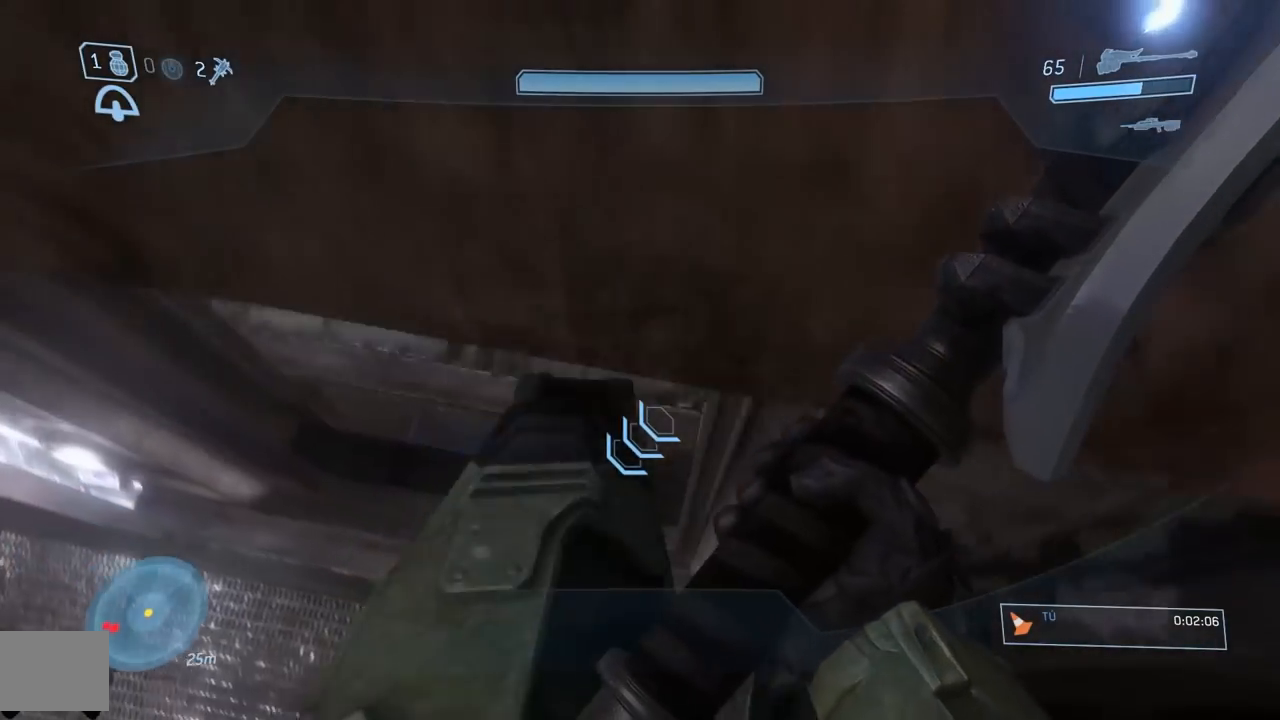
{"buttons": [], "left_stick": "up-left", "right_stick": "up-left", "button_events": []}
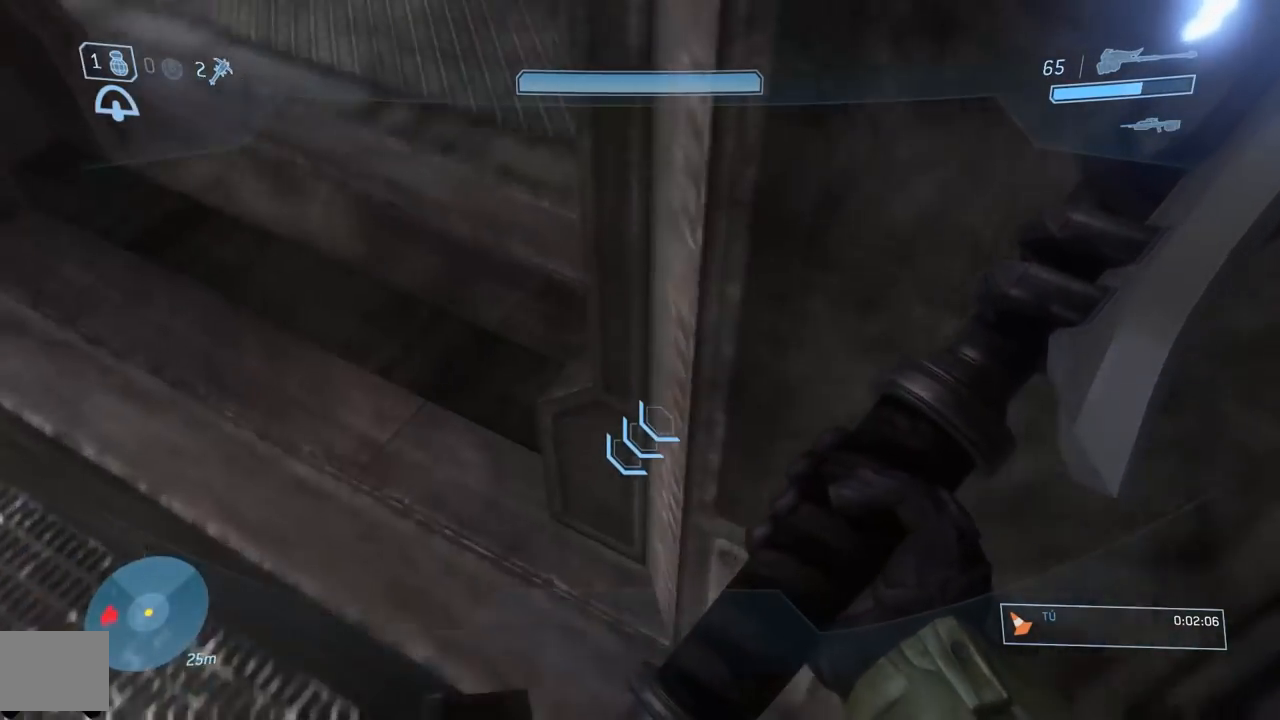
{"buttons": [], "left_stick": "up-right", "right_stick": "left", "button_events": []}
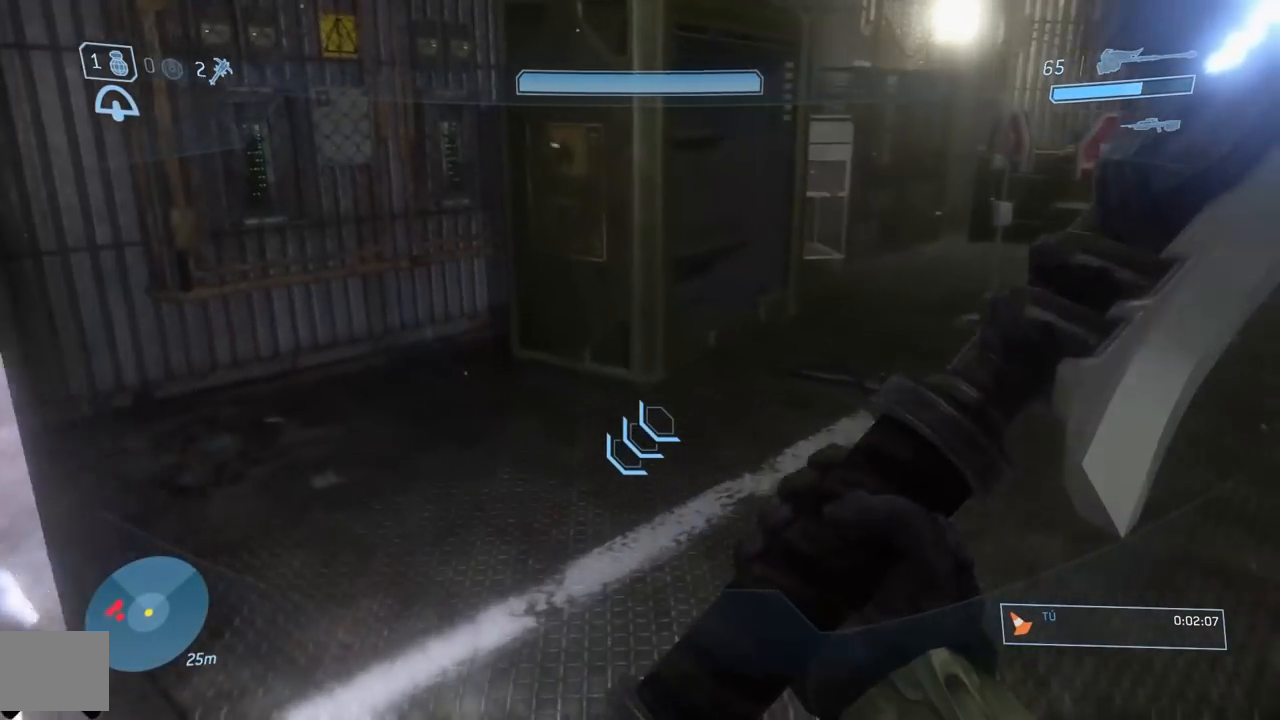
{"buttons": [], "left_stick": "up-right", "right_stick": "up-left", "button_events": []}
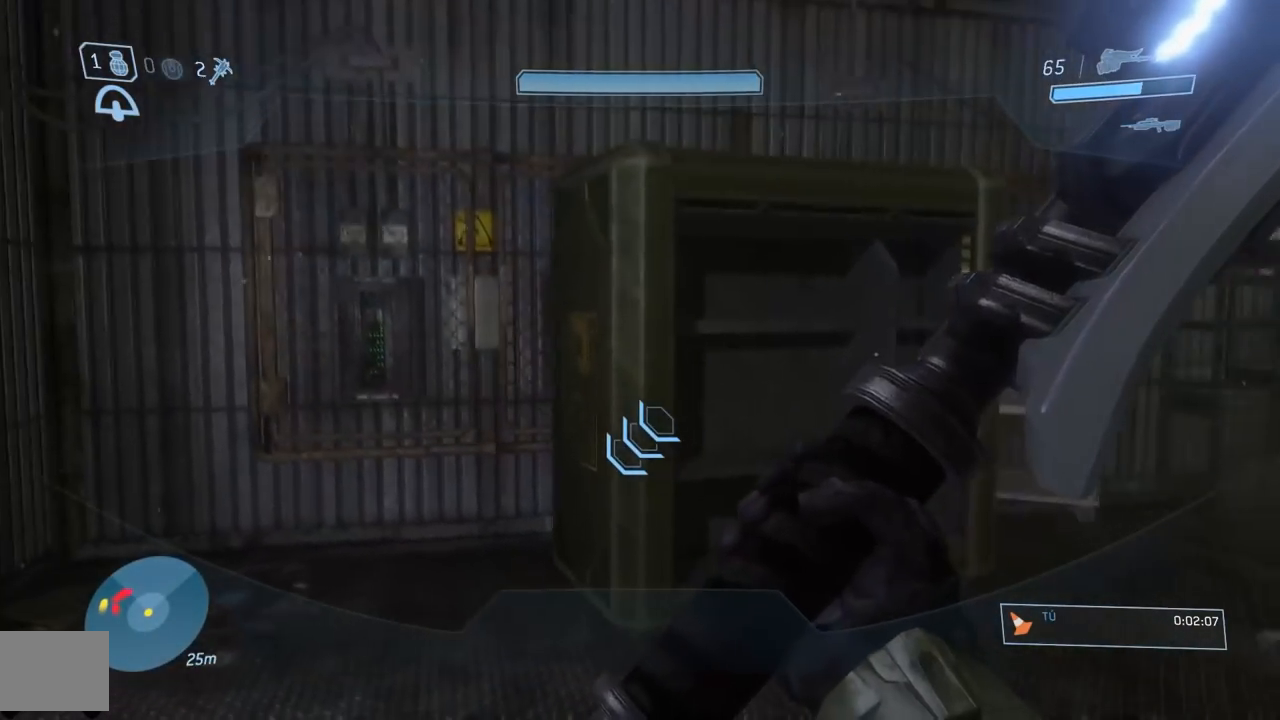
{"buttons": [], "left_stick": "up", "right_stick": "up-left", "button_events": []}
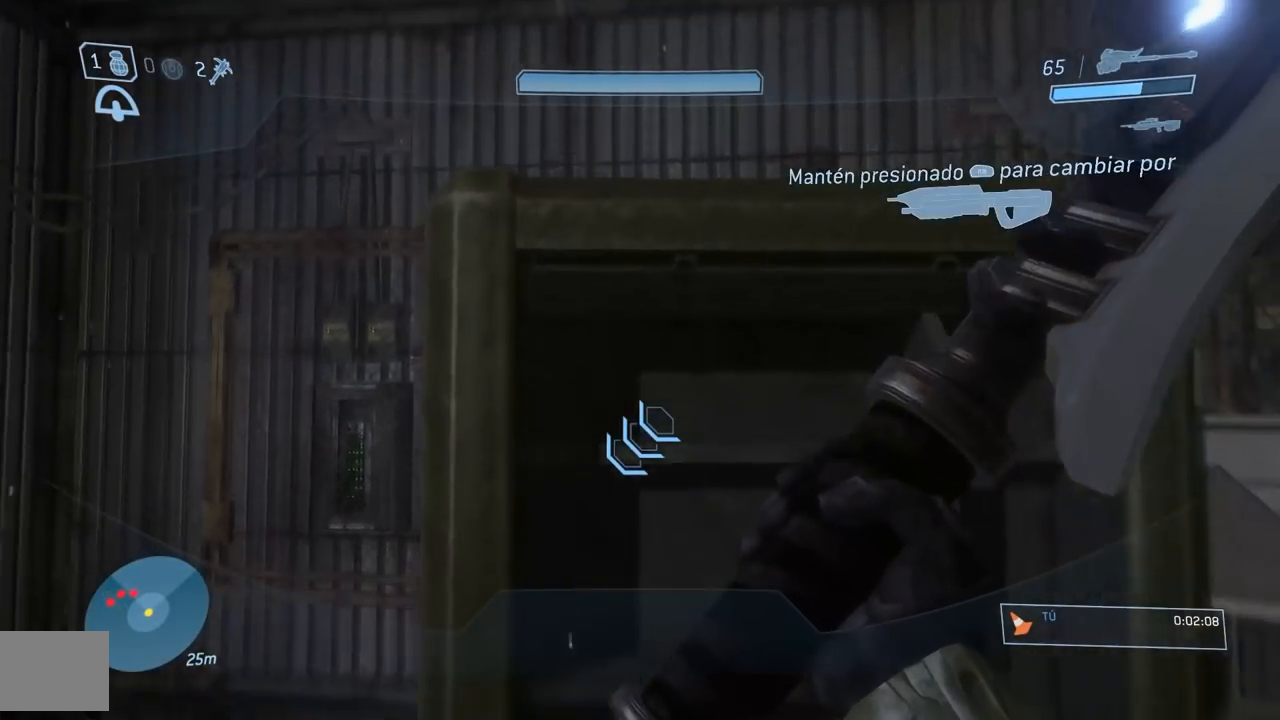
{"buttons": ["A", "R2"], "left_stick": "center", "right_stick": "center", "button_events": [[450, "A", "down"], [500, "R2", "down"]]}
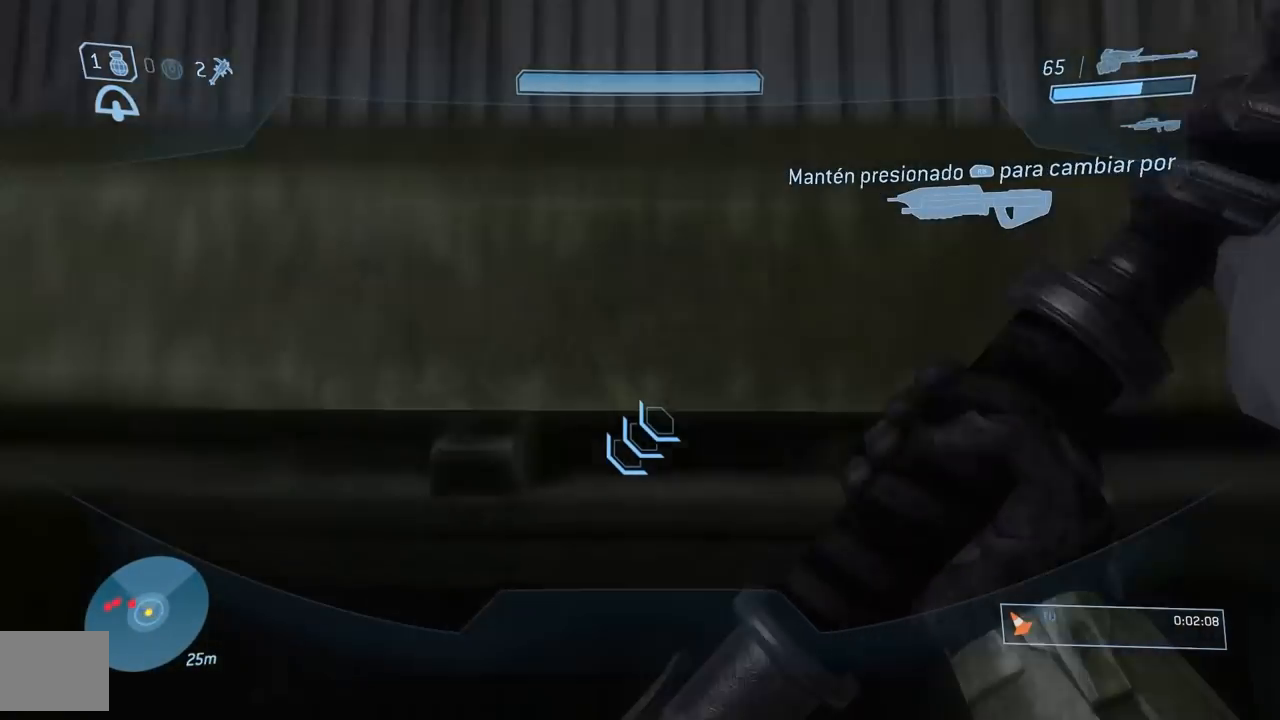
{"buttons": [], "left_stick": "down-right", "right_stick": "right", "button_events": [[67, "A", "up"], [134, "R2", "up"], [167, "A", "down"], [200, "R2", "down"], [267, "A", "up"], [334, "R2", "up"]]}
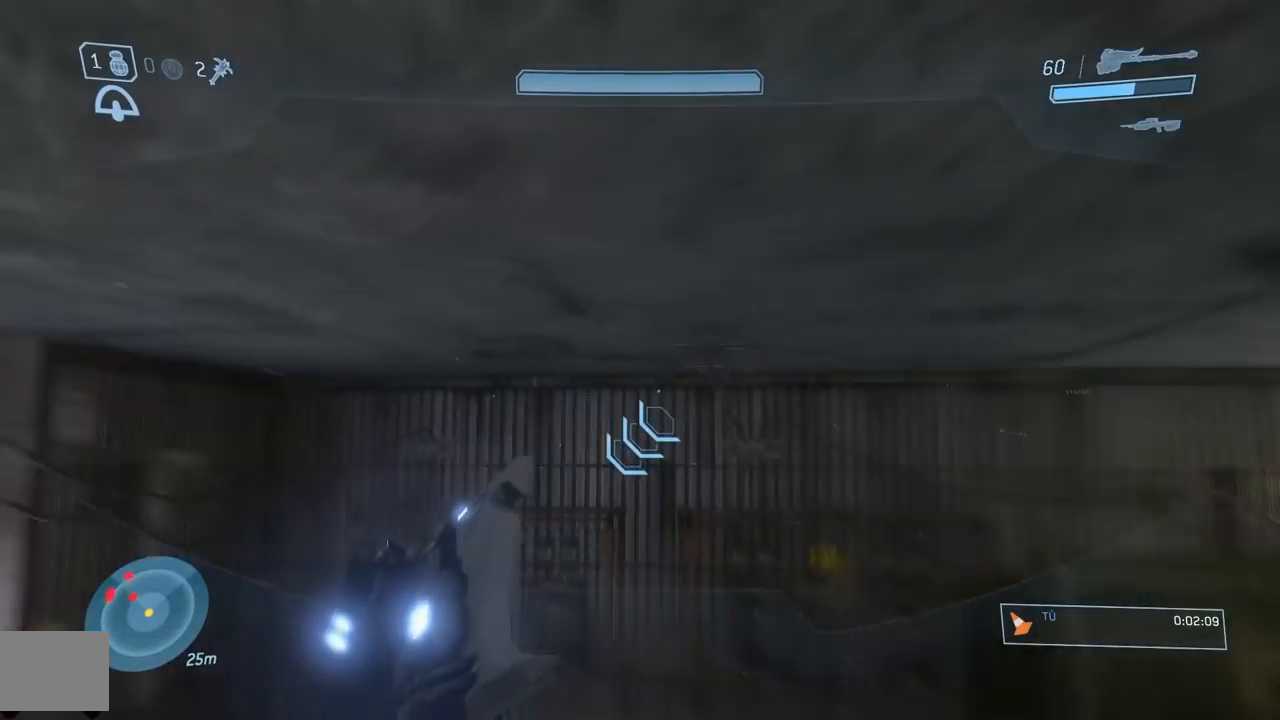
{"buttons": ["A"], "left_stick": "up-right", "right_stick": "center", "button_events": [[266, "A", "down"], [383, "A", "up"], [450, "A", "down"]]}
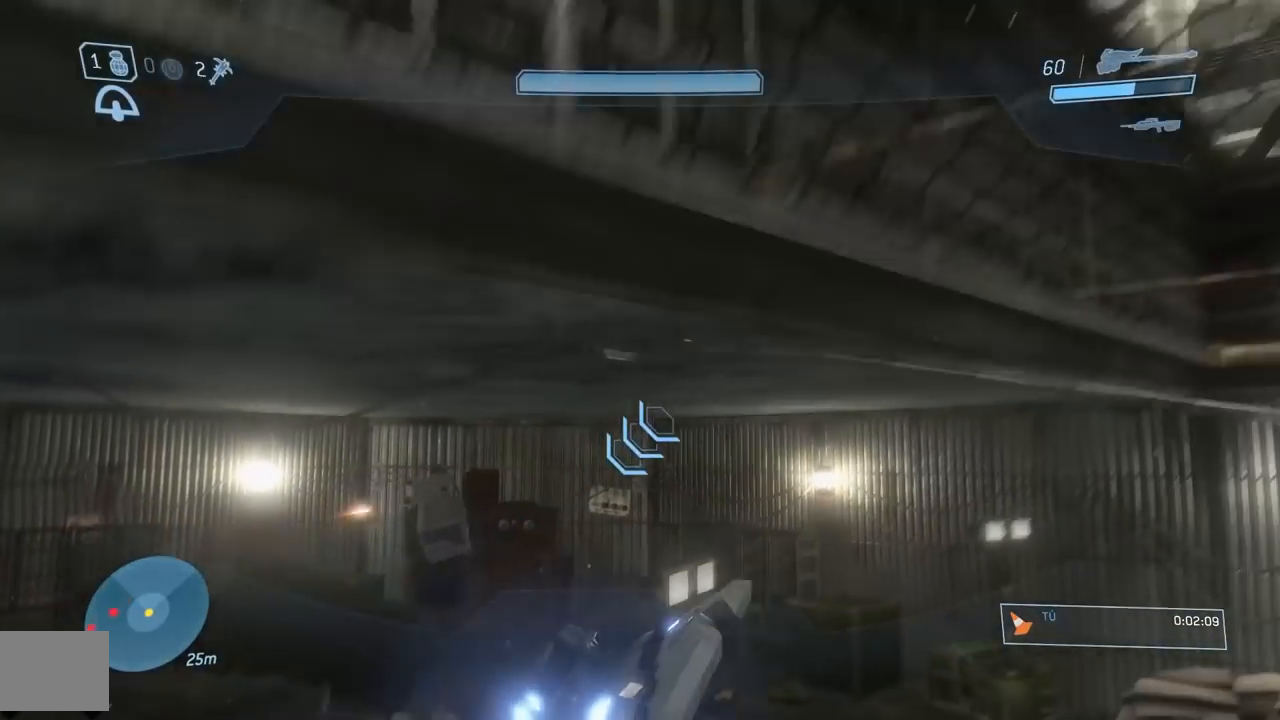
{"buttons": ["Y"], "left_stick": "up", "right_stick": "down", "button_events": [[83, "A", "up"], [450, "Y", "down"]]}
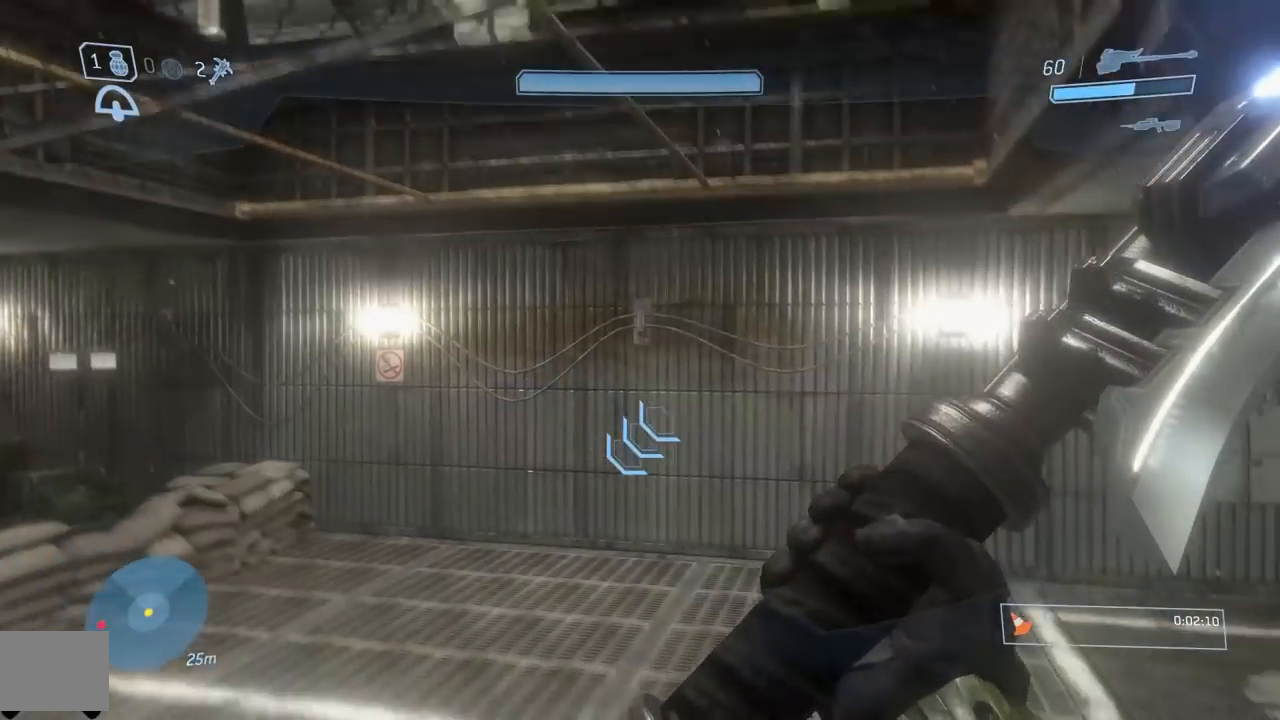
{"buttons": [], "left_stick": "up", "right_stick": "right", "button_events": [[100, "Y", "up"]]}
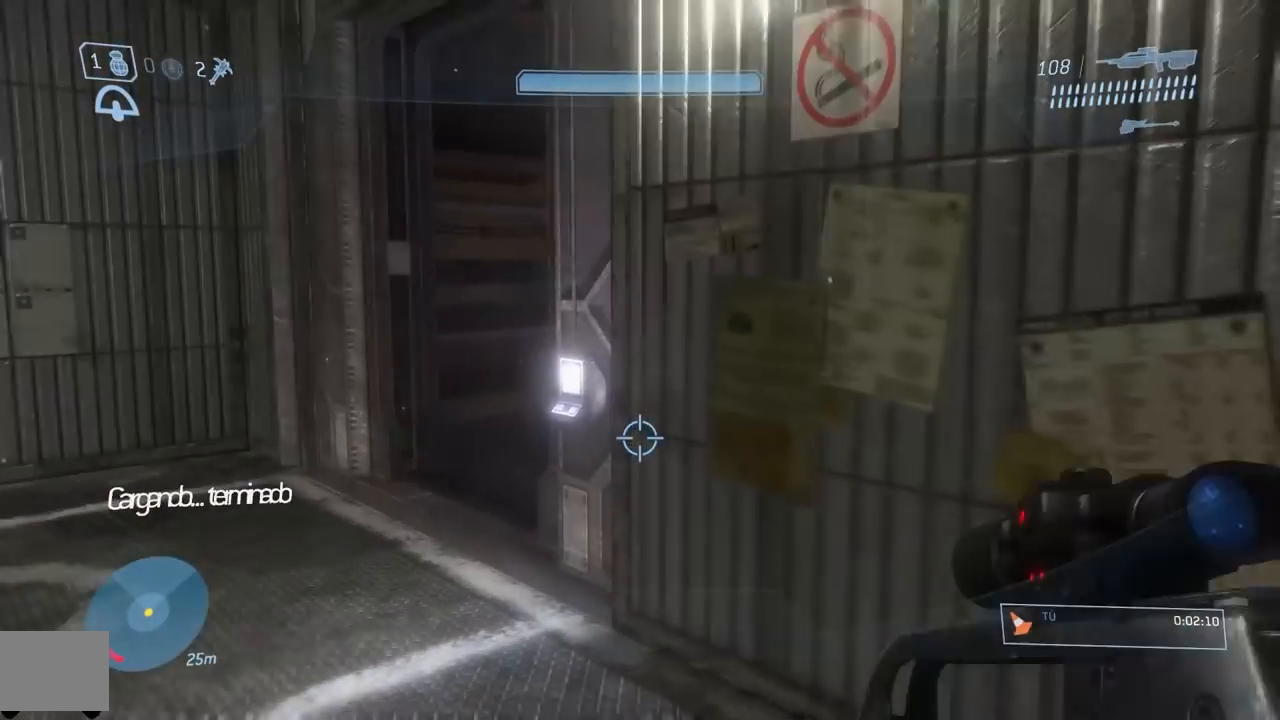
{"buttons": [], "left_stick": "up-left", "right_stick": "center", "button_events": []}
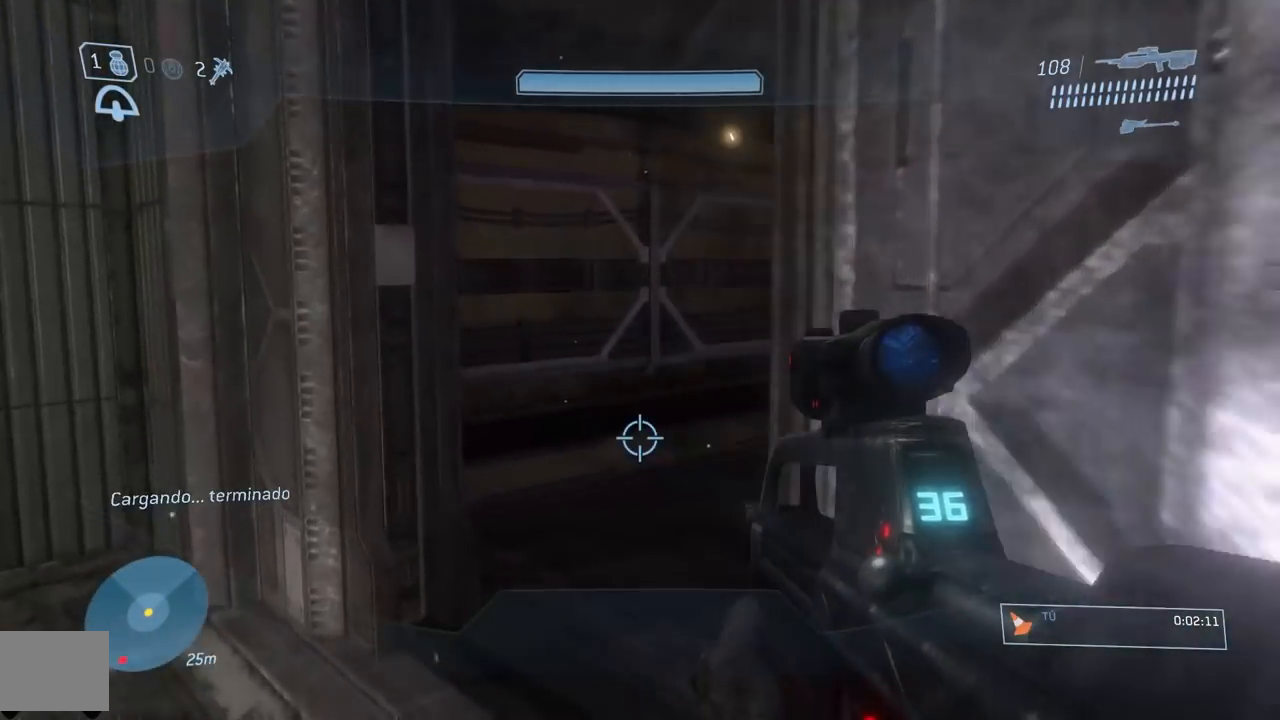
{"buttons": [], "left_stick": "up", "right_stick": "center", "button_events": [[283, "B", "down"], [383, "B", "up"]]}
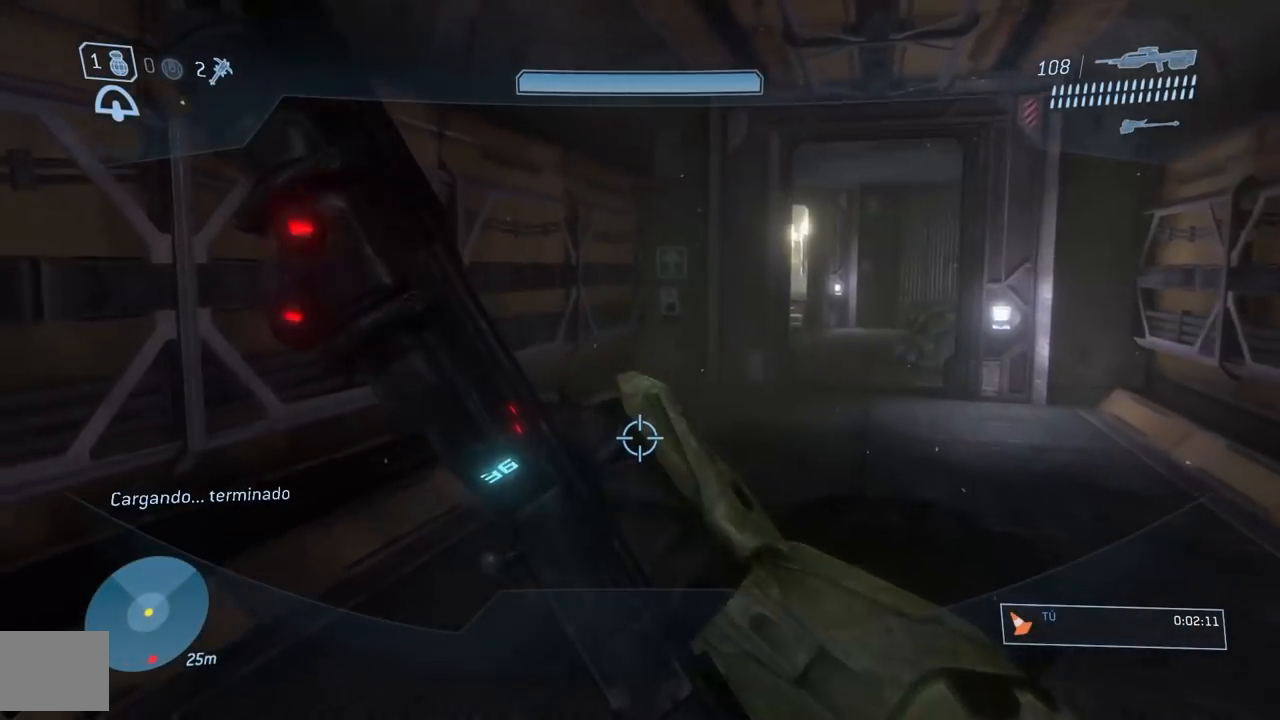
{"buttons": [], "left_stick": "up", "right_stick": "center", "button_events": []}
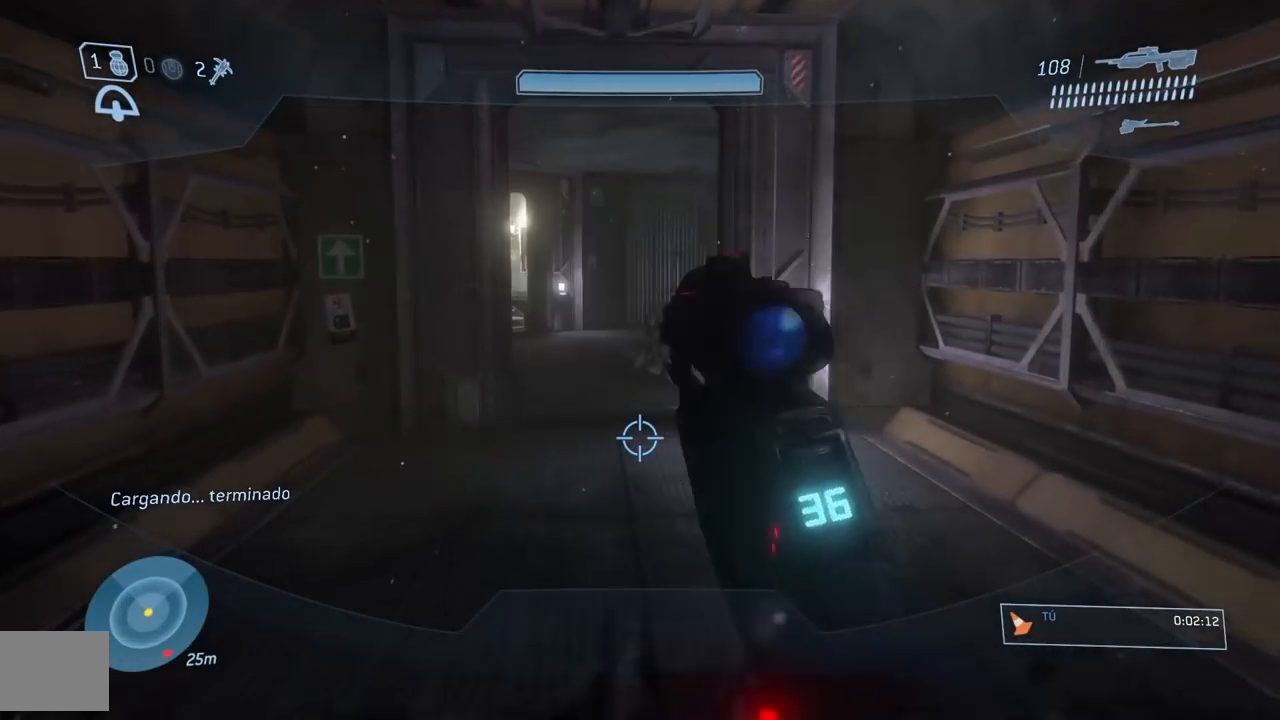
{"buttons": [], "left_stick": "up", "right_stick": "center", "button_events": [[200, "B", "down"], [300, "B", "up"], [400, "B", "down"], [500, "B", "up"]]}
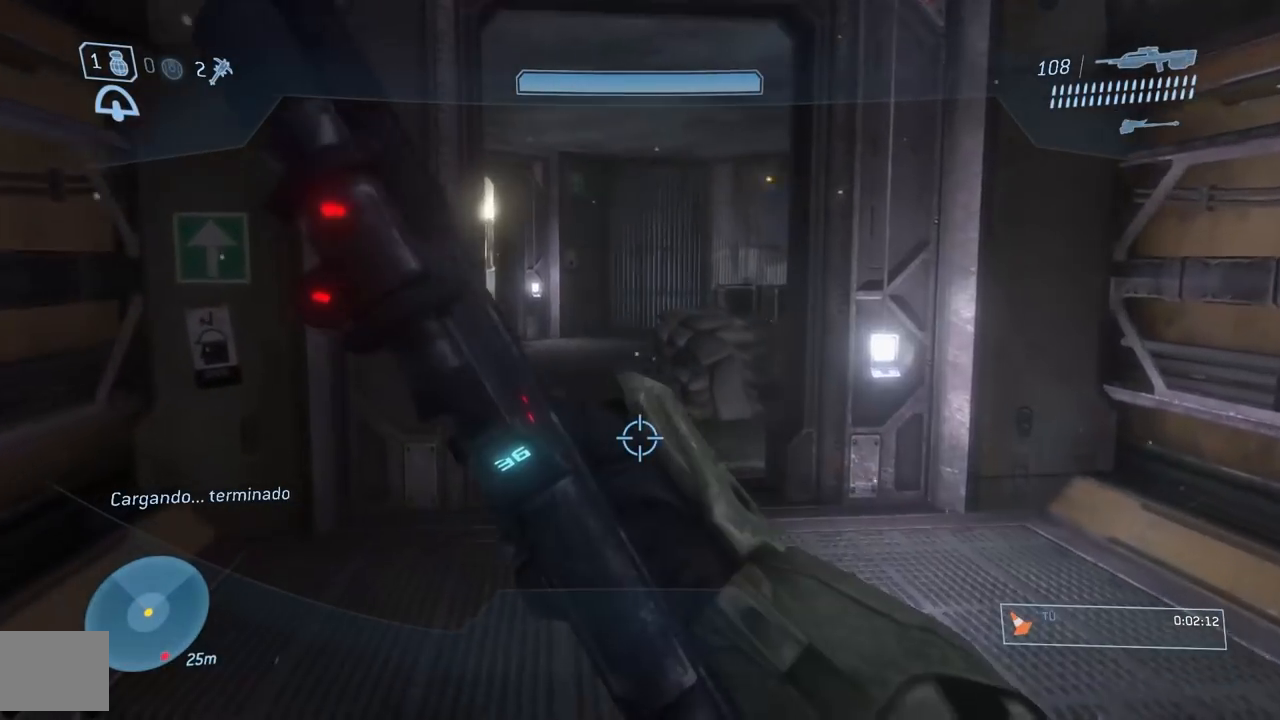
{"buttons": [], "left_stick": "up-right", "right_stick": "center", "button_events": [[67, "B", "down"], [200, "B", "up"]]}
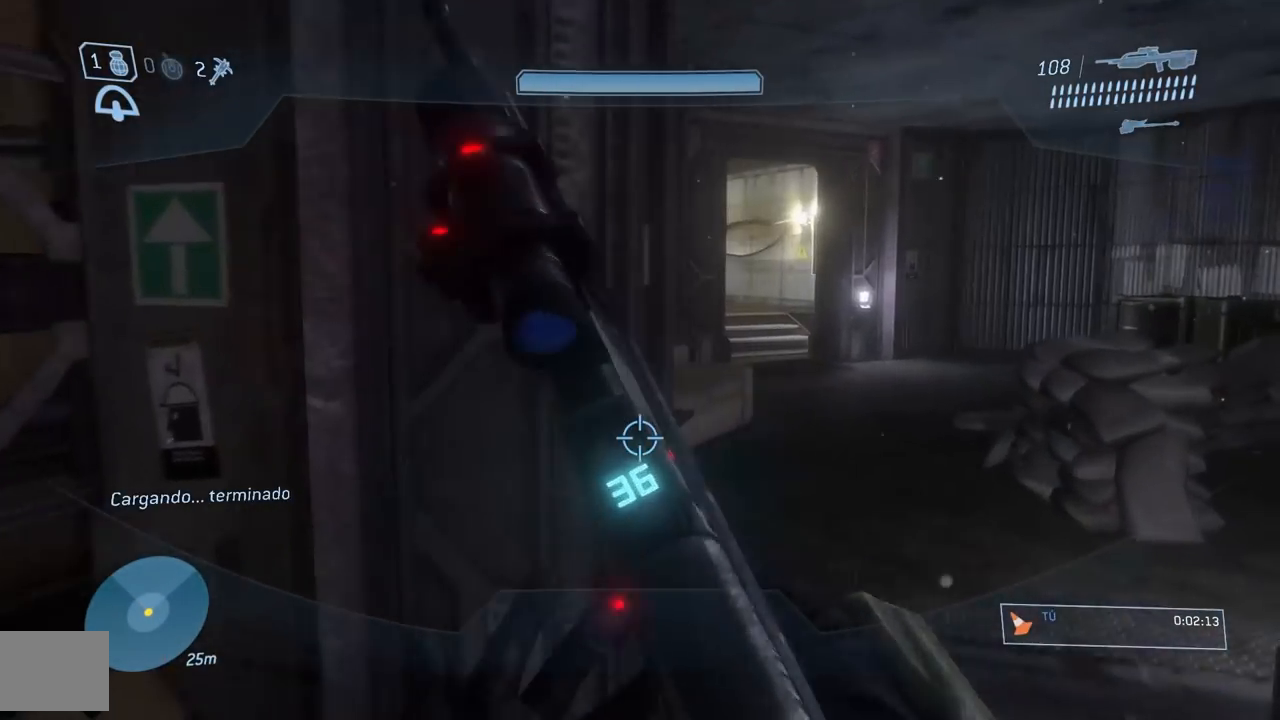
{"buttons": [], "left_stick": "up", "right_stick": "center", "button_events": [[183, "B", "down"], [283, "B", "up"], [367, "B", "down"], [467, "B", "up"]]}
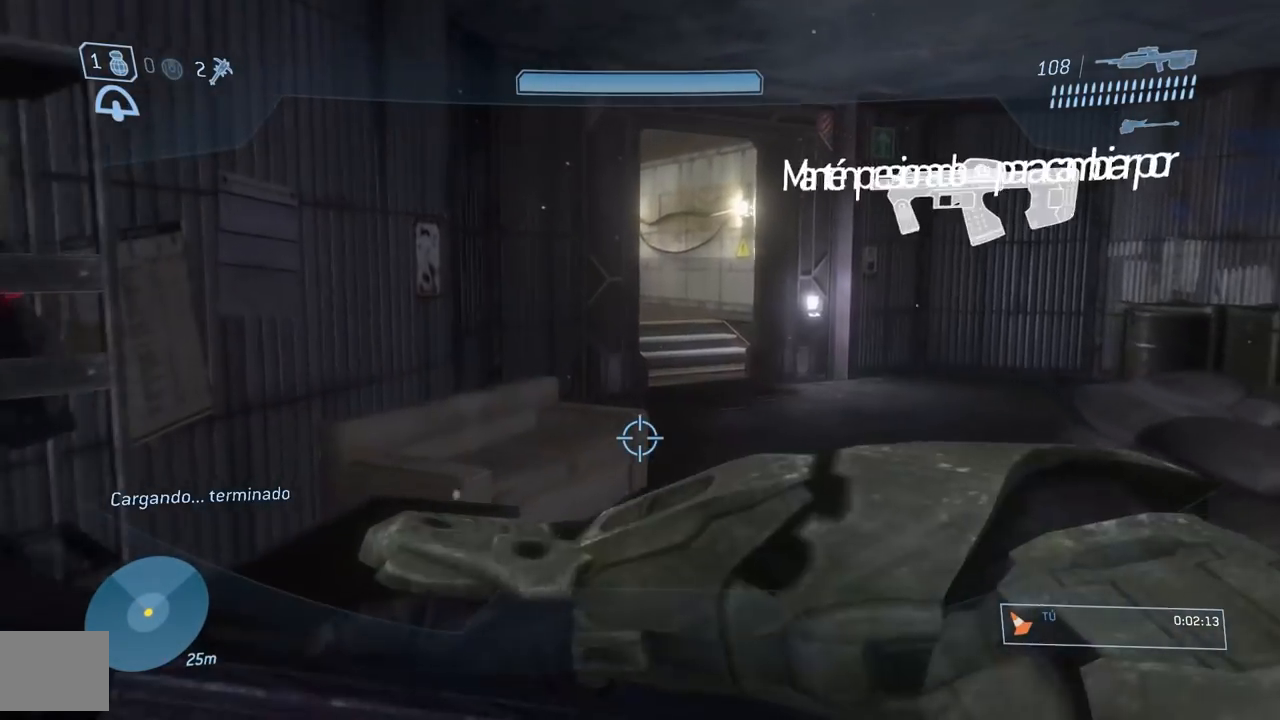
{"buttons": ["B"], "left_stick": "up", "right_stick": "center", "button_events": [[67, "B", "down"], [200, "B", "up"], [267, "B", "down"], [384, "B", "up"], [450, "B", "down"]]}
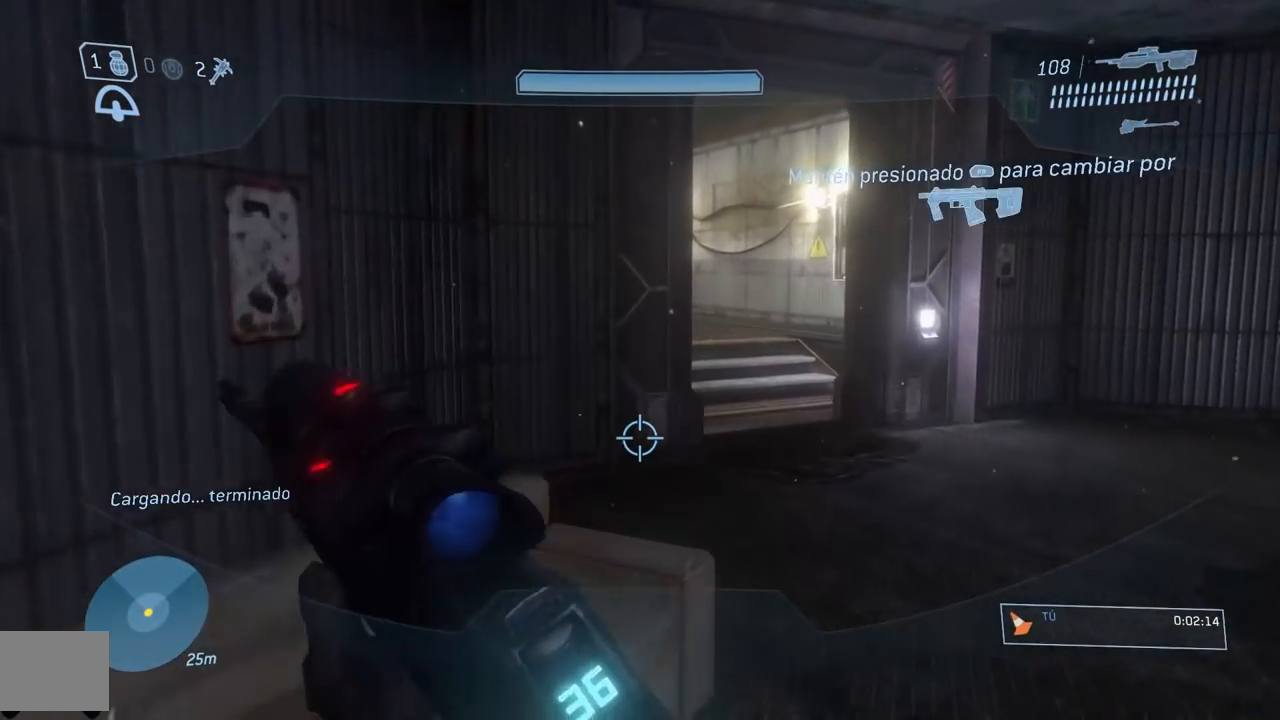
{"buttons": ["B"], "left_stick": "up-right", "right_stick": "center", "button_events": [[66, "B", "up"], [150, "B", "down"], [216, "B", "up"], [300, "B", "down"], [400, "B", "up"], [500, "B", "down"]]}